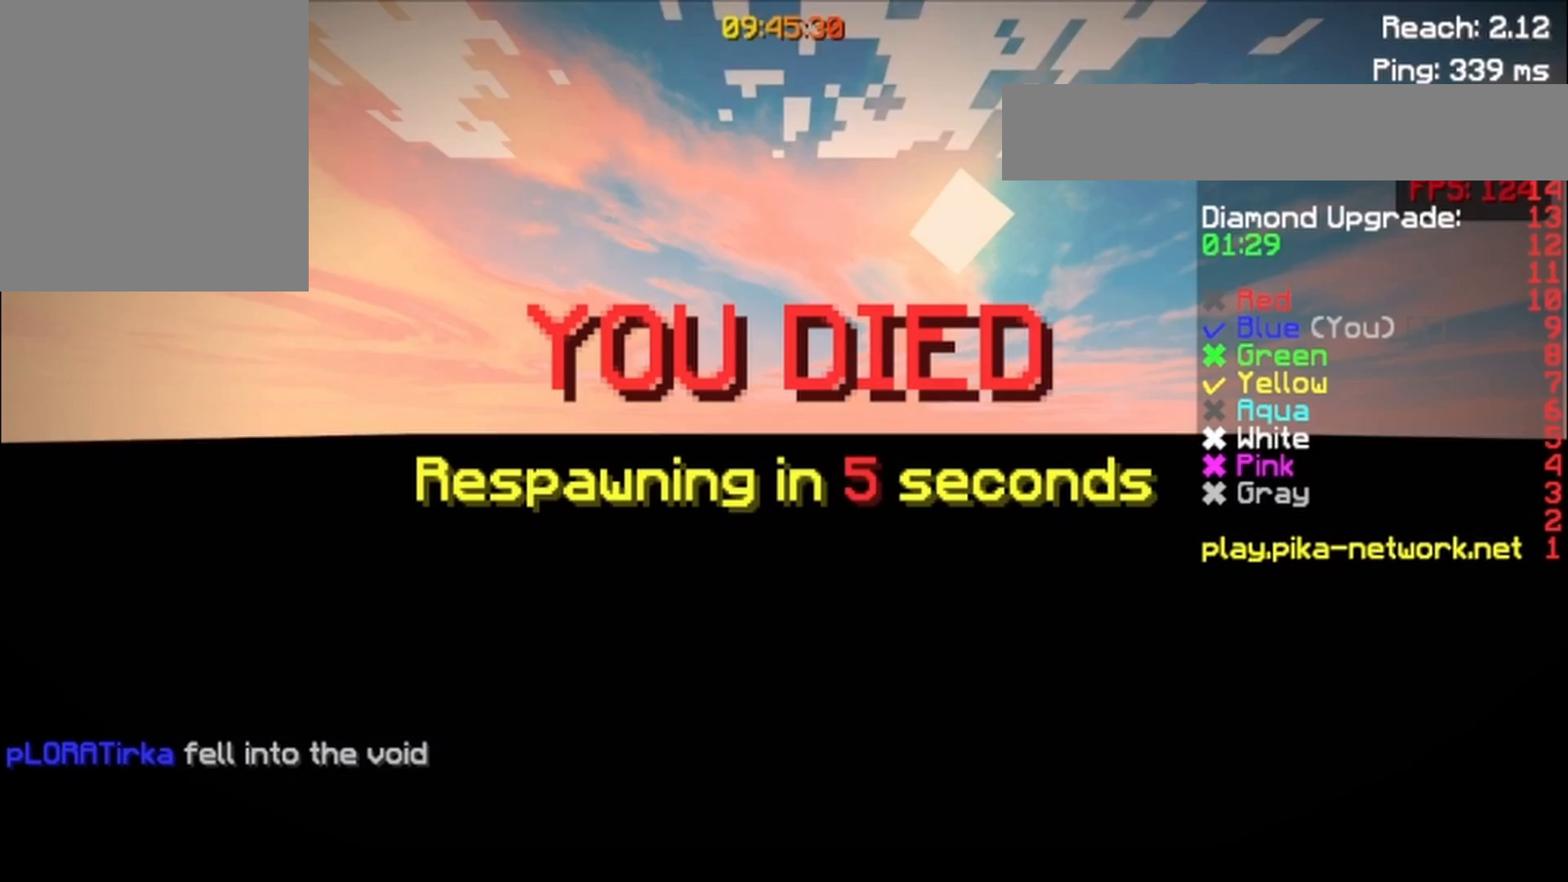
Gameplay with keyboard; each line is a JSON object with the keys held at the frame after it. "events" lists presses ("down") and releases ("up") of "a", "d", "s" and "w" between this image and that frame as [ms after this image, input, new state], when the widget could be followed in between. No other keys are recorded. Mouse input is not recorded.
{"keys": [], "events": []}
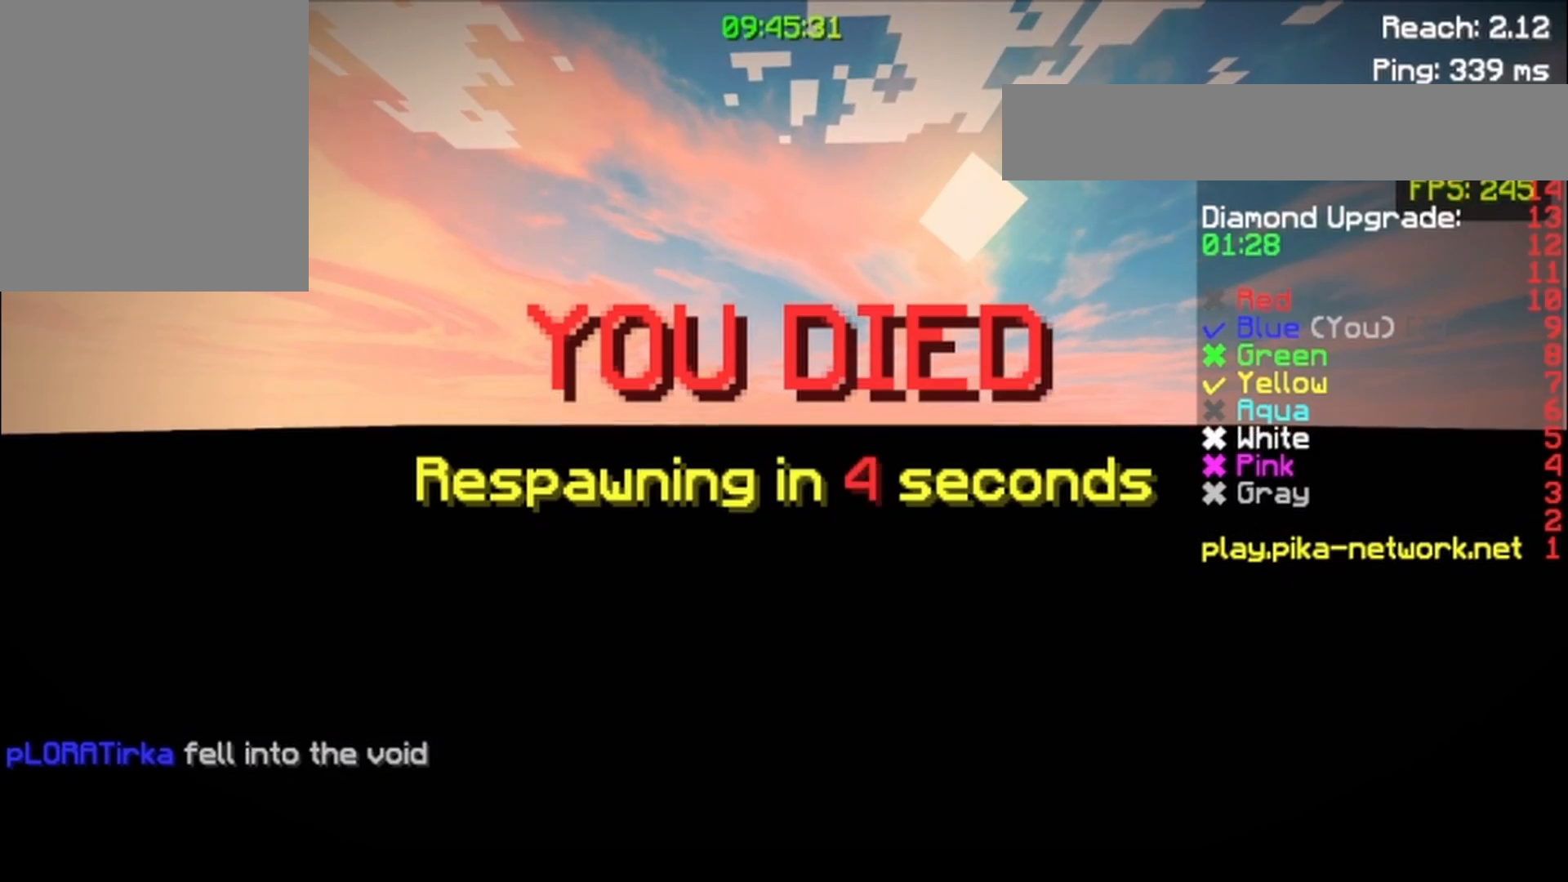
{"keys": [], "events": []}
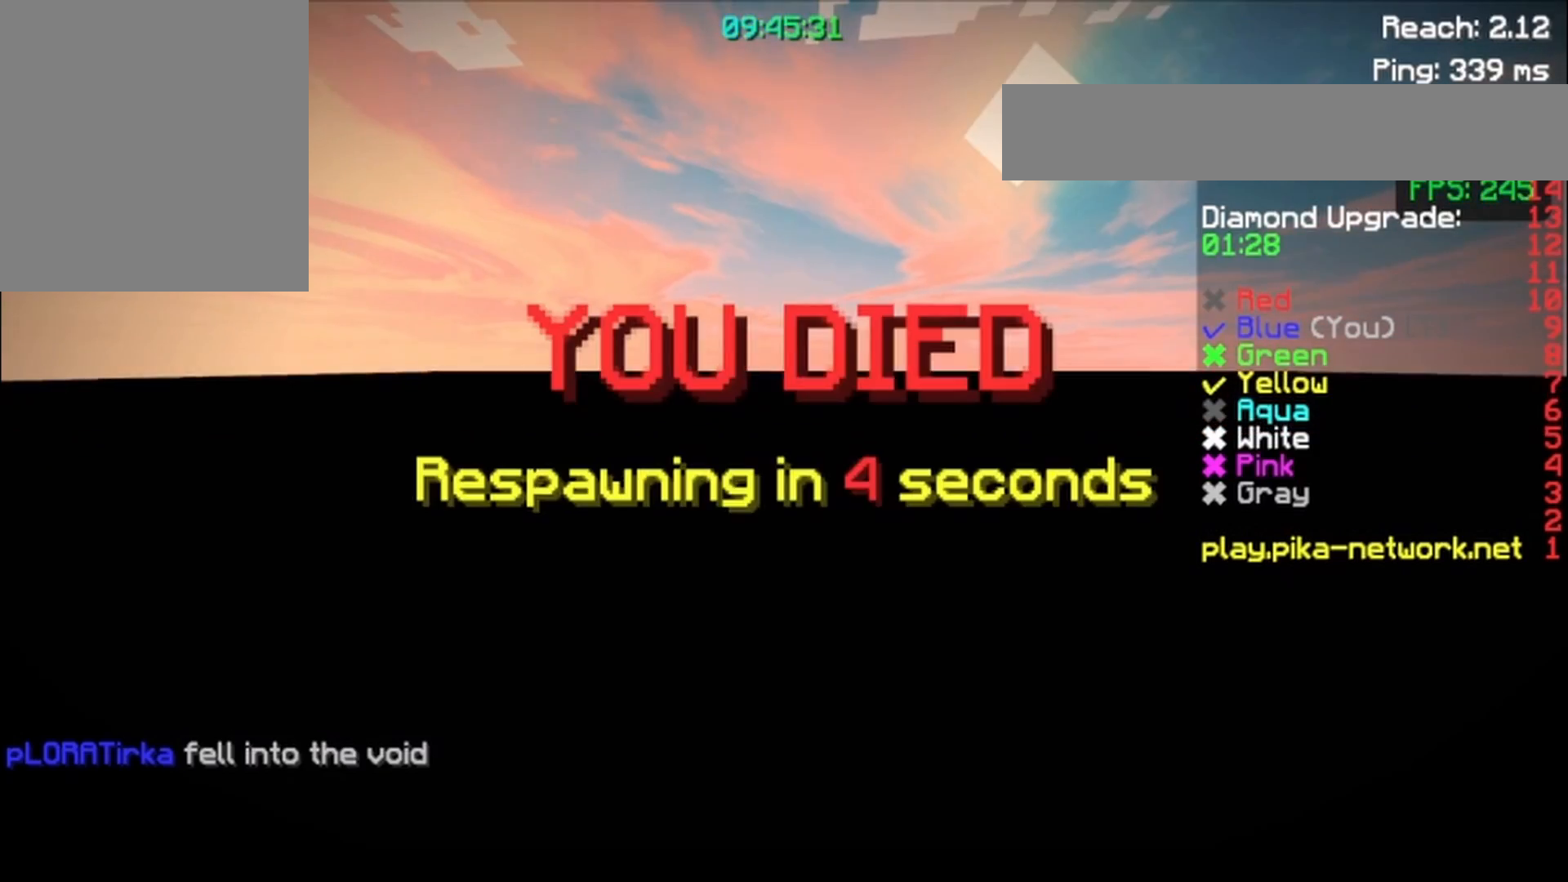
{"keys": ["w"], "events": [[283, "w", "down"]]}
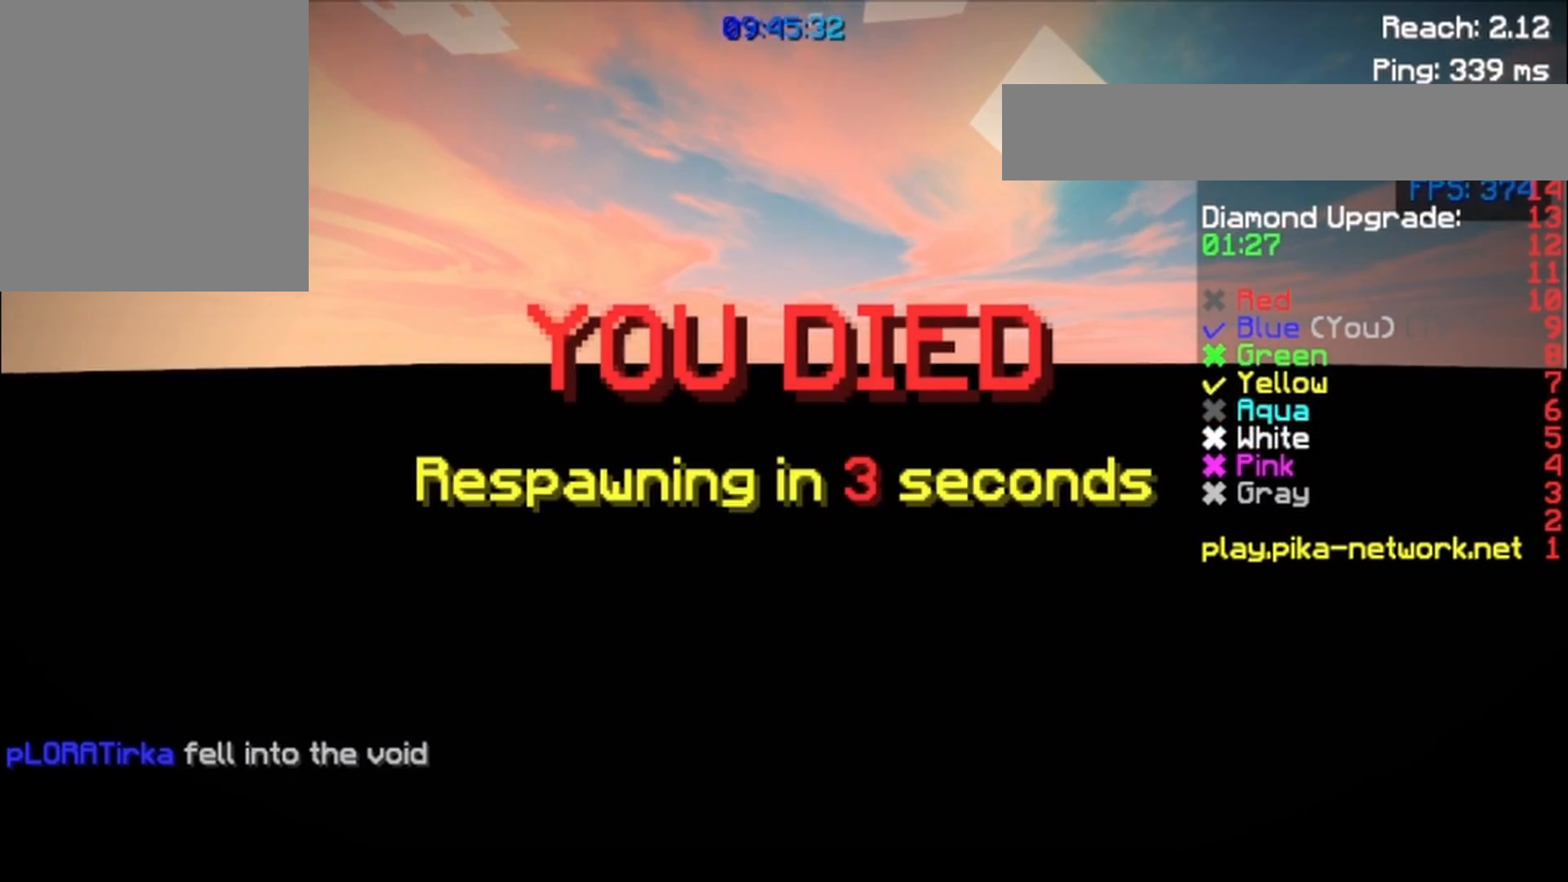
{"keys": ["w"], "events": []}
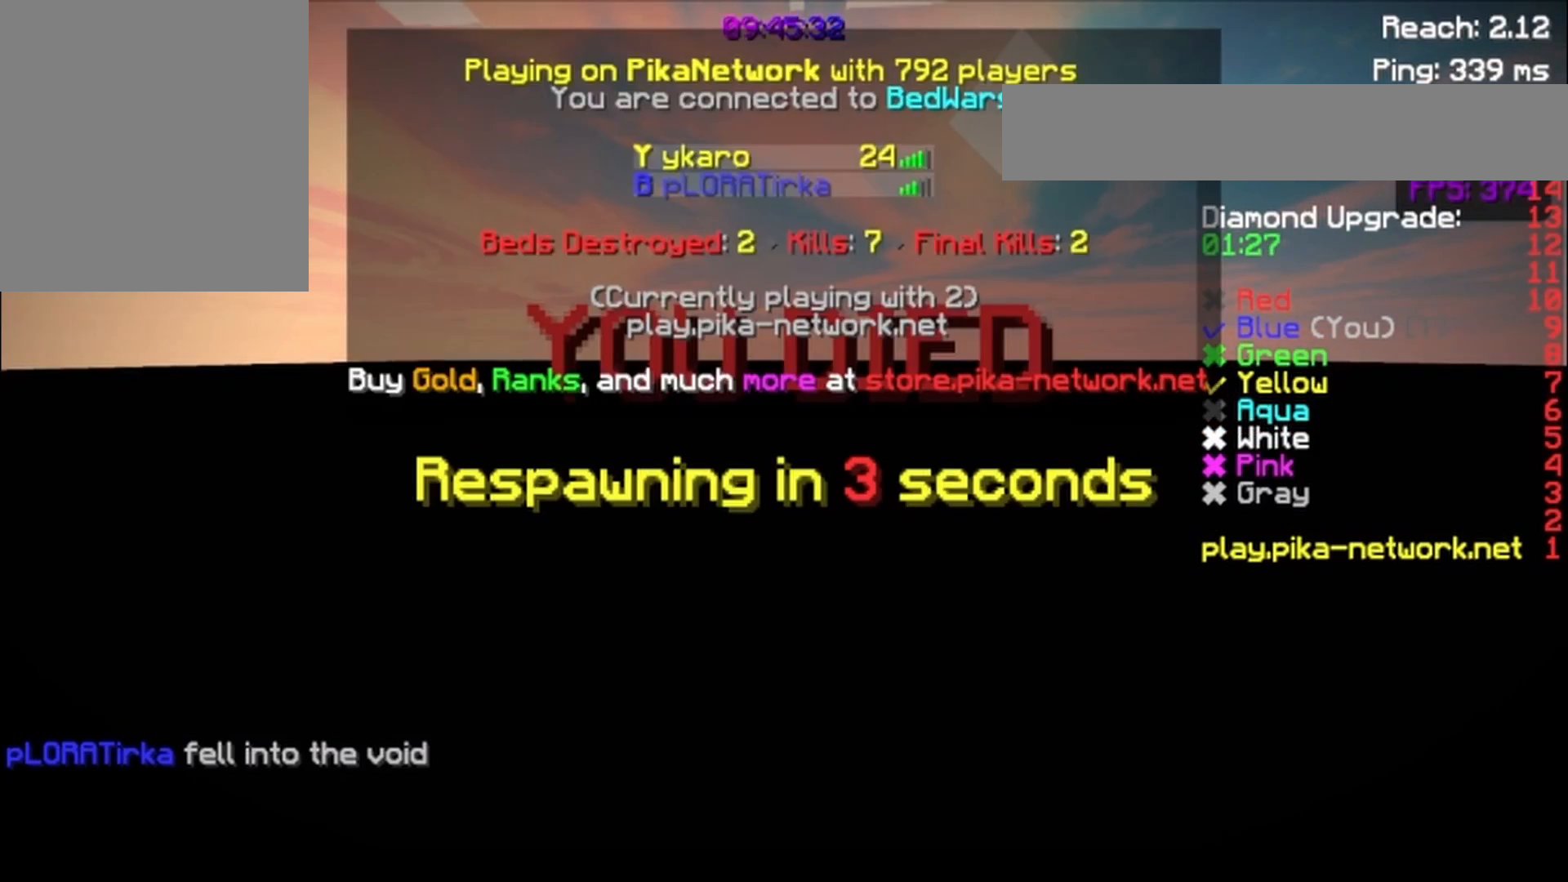
{"keys": ["w"], "events": []}
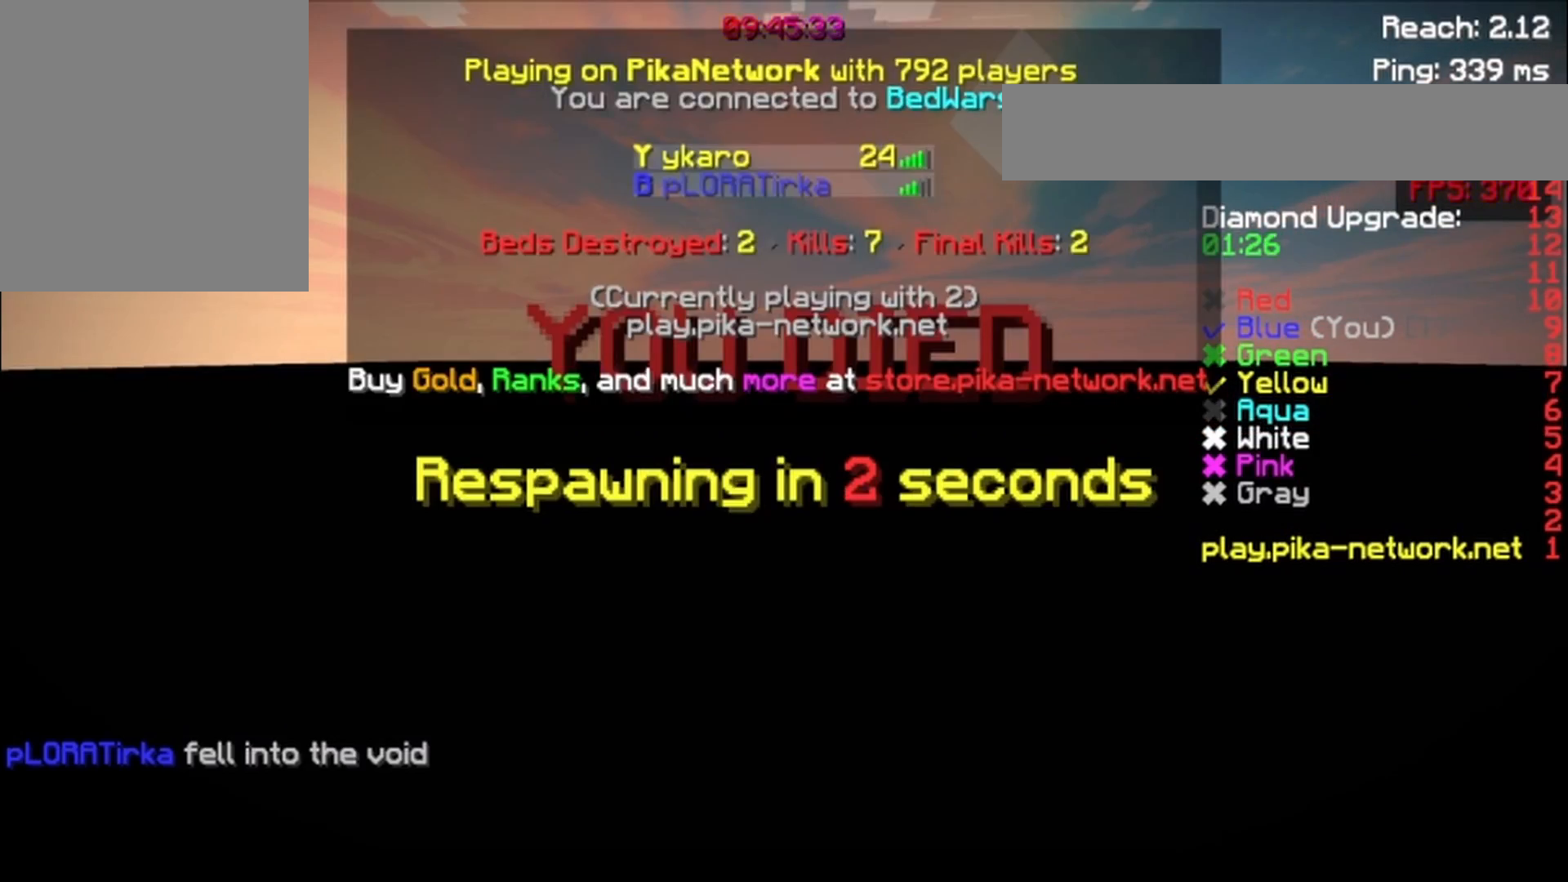
{"keys": ["w"], "events": []}
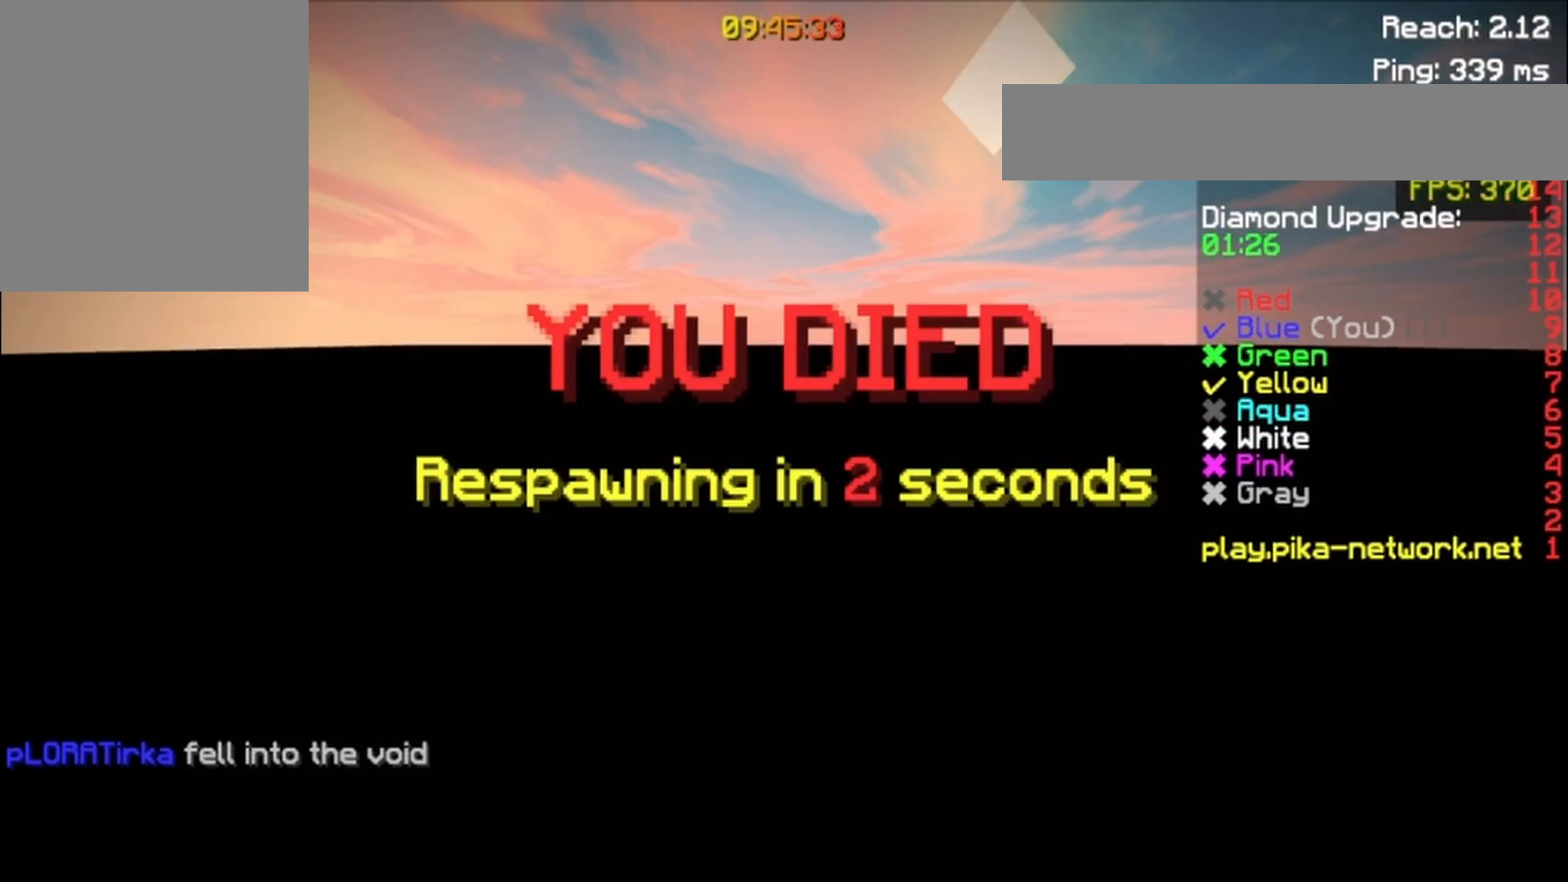
{"keys": ["w"], "events": []}
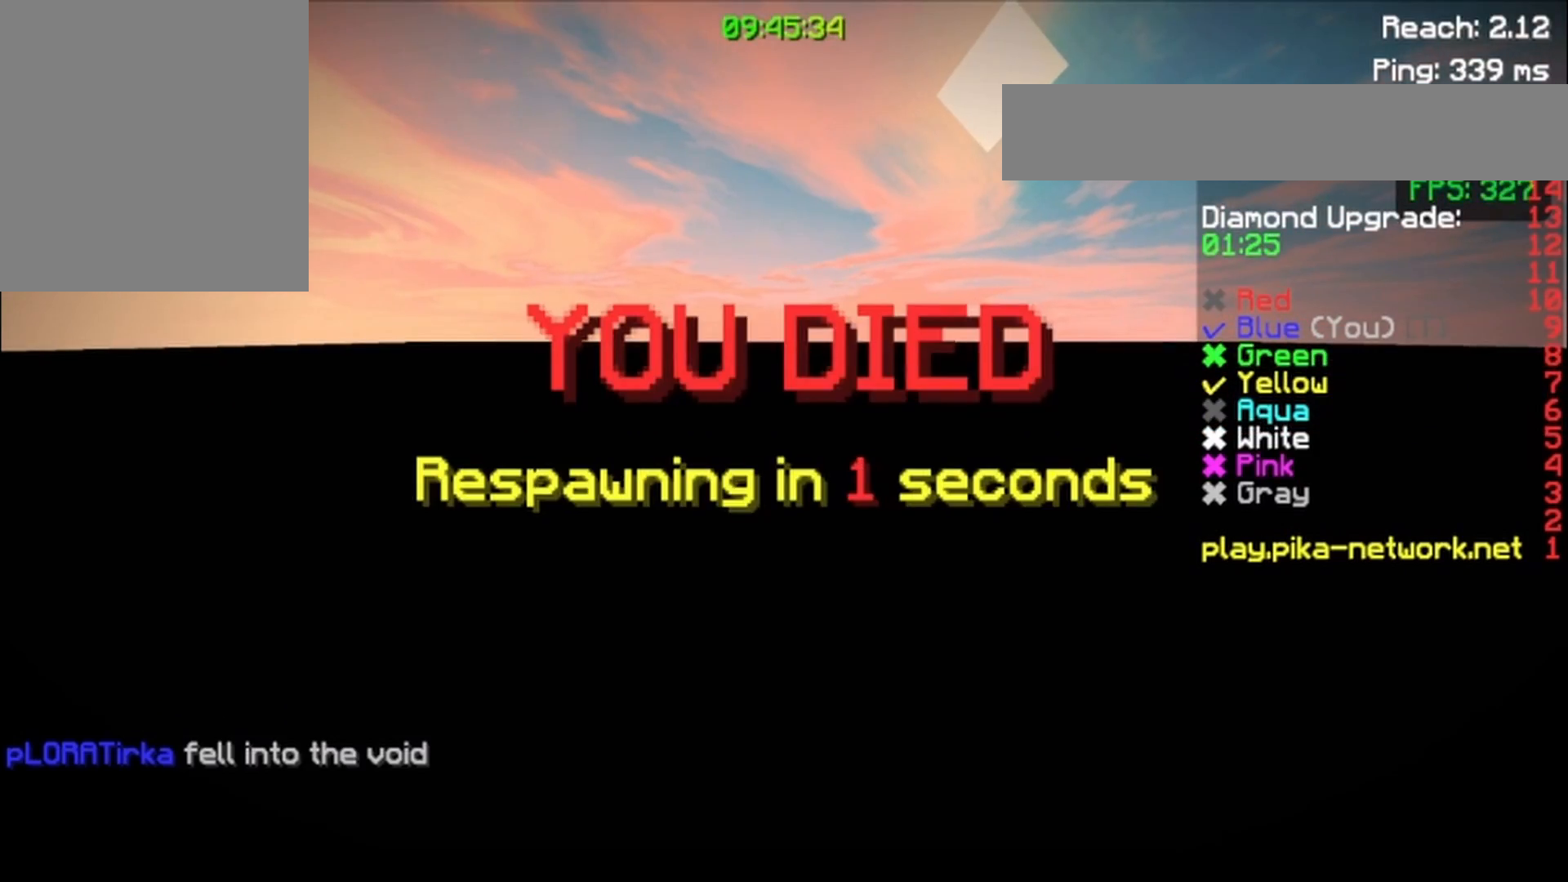
{"keys": ["w"], "events": []}
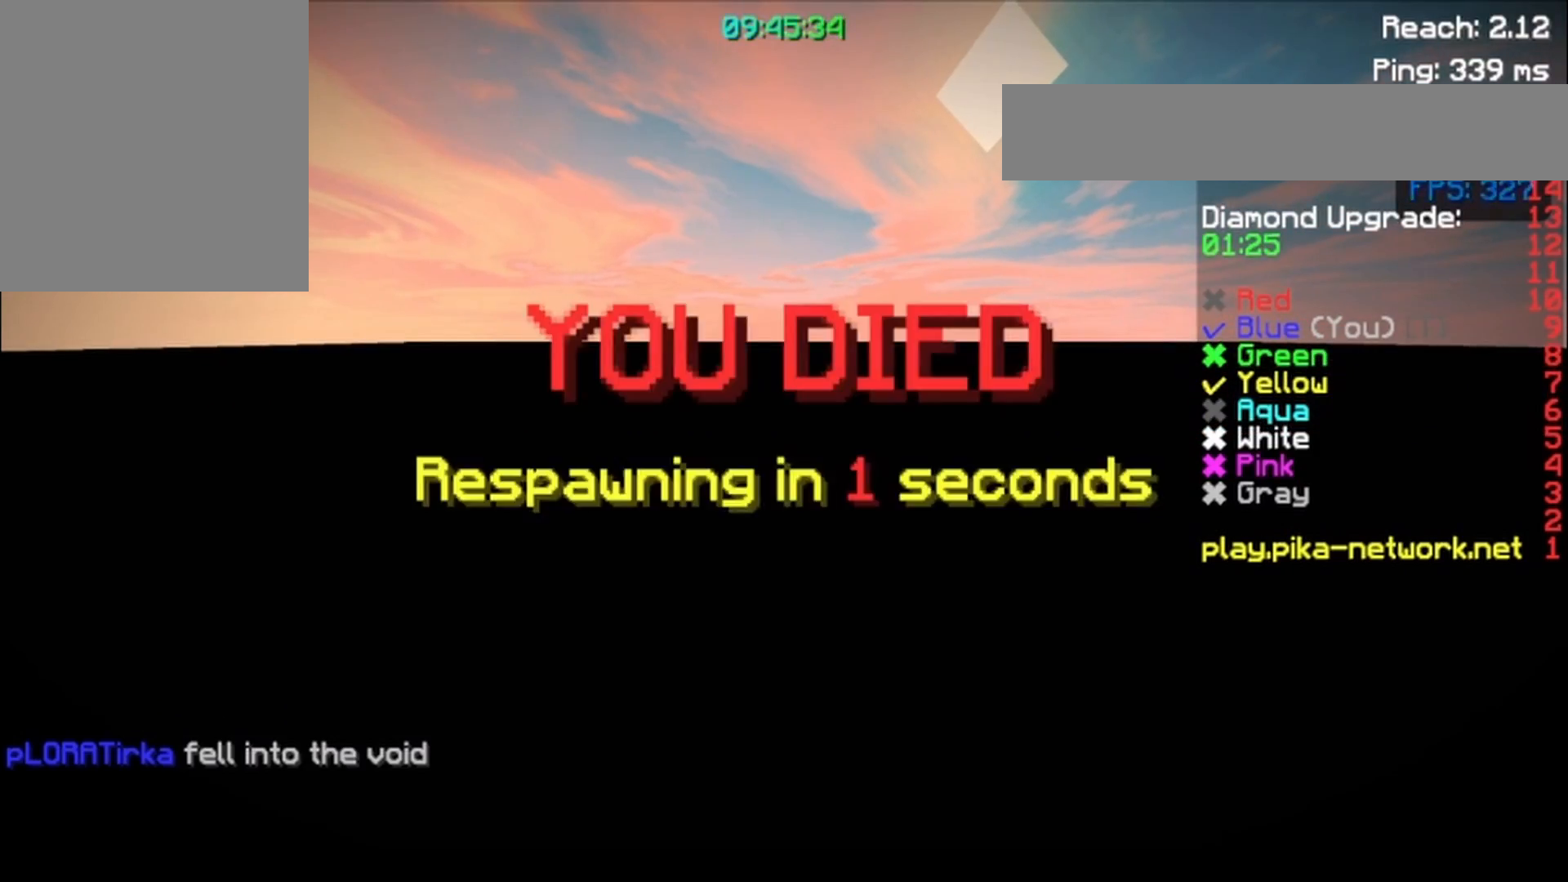
{"keys": ["w"], "events": []}
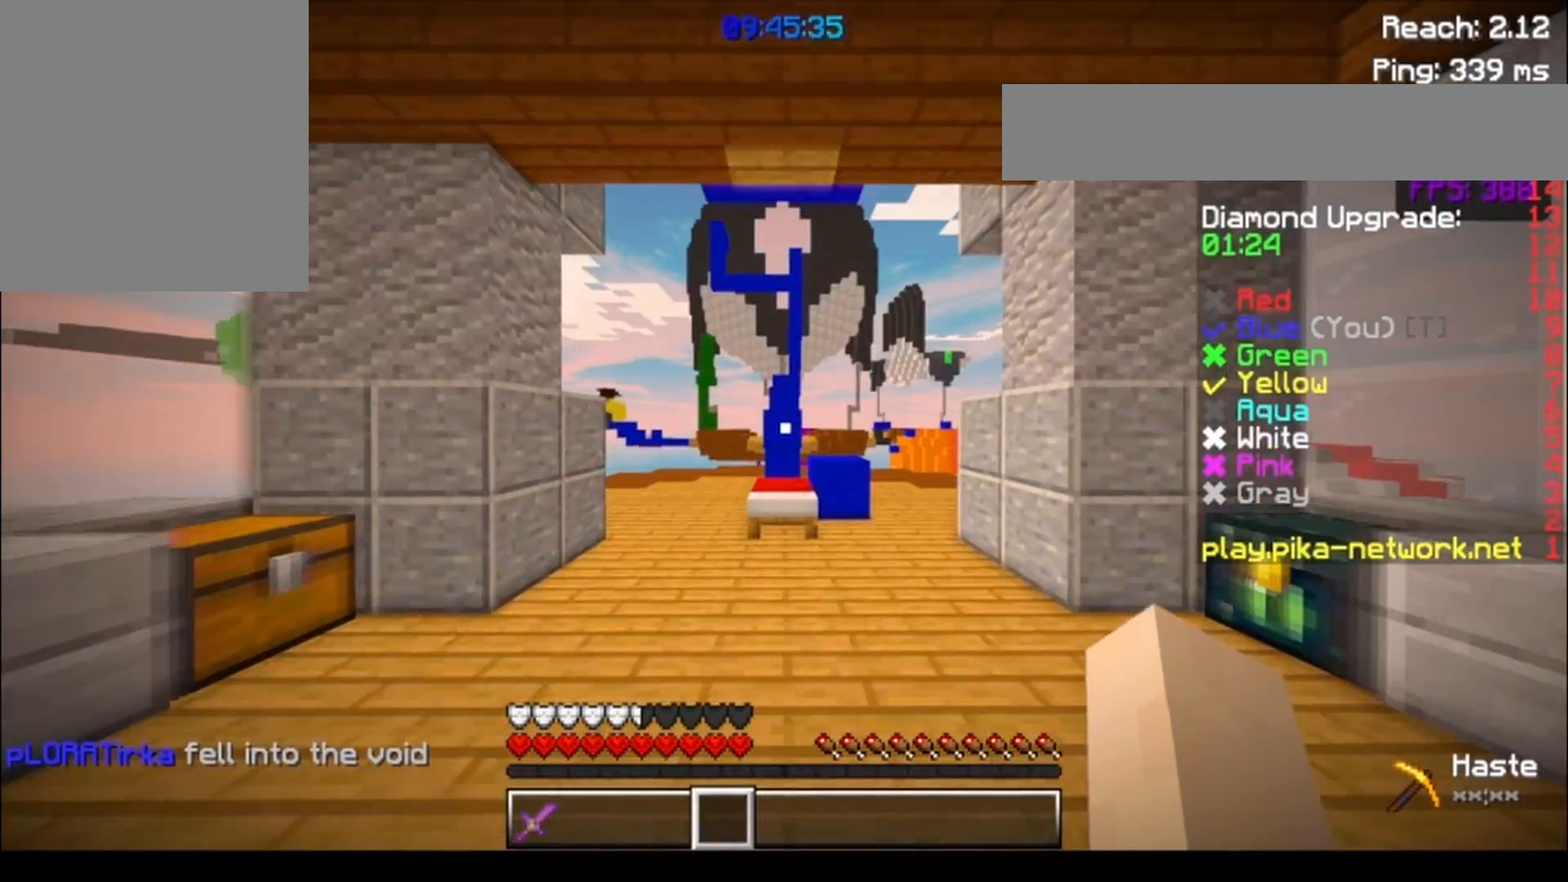
{"keys": ["d"], "events": [[383, "w", "up"], [483, "d", "down"]]}
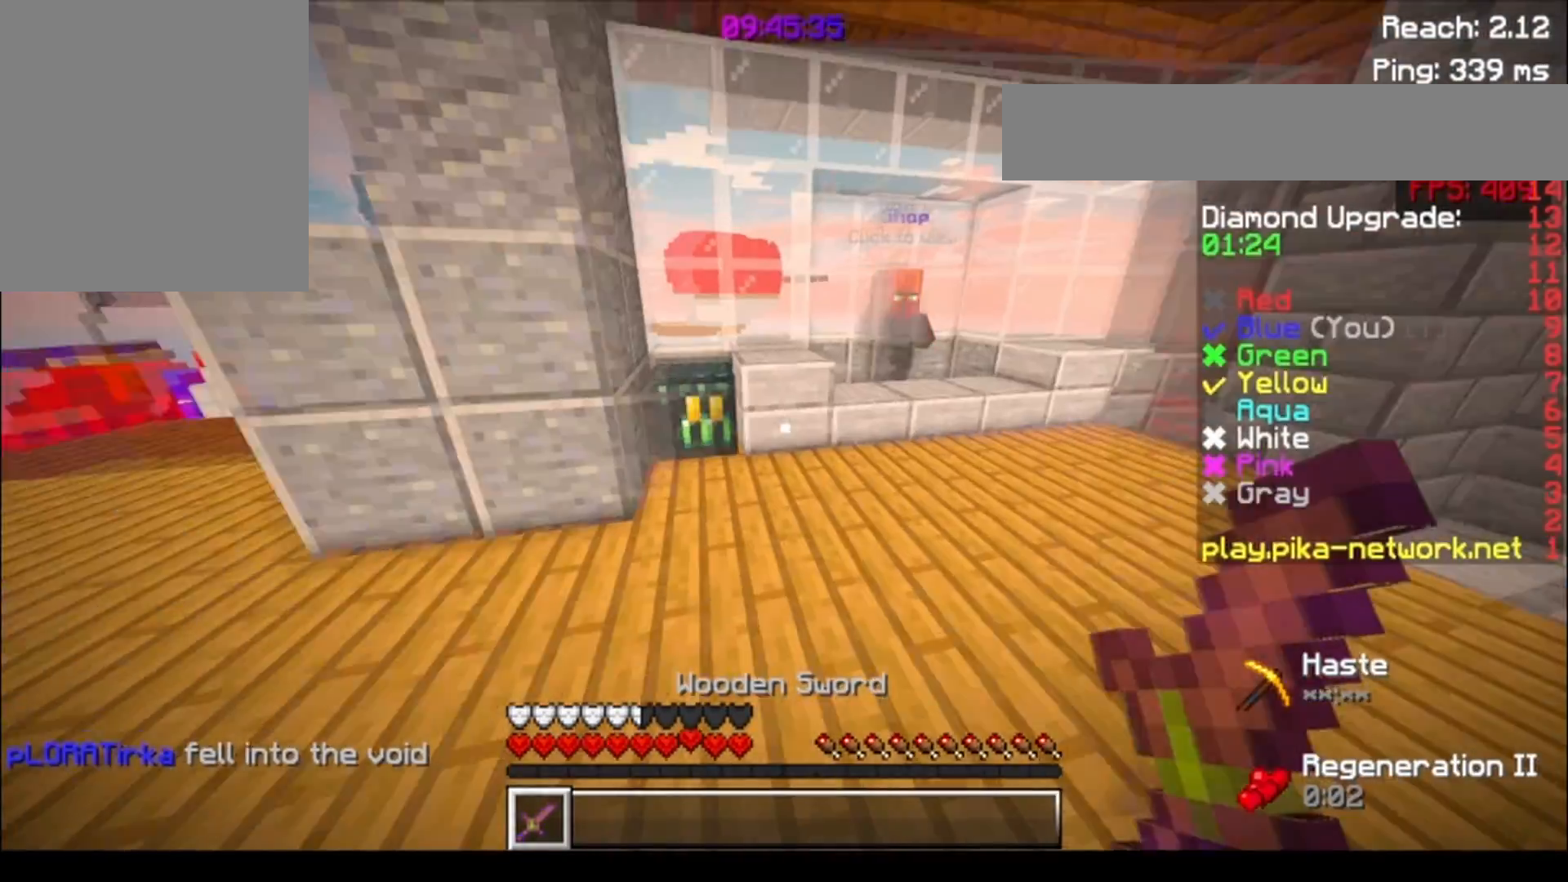
{"keys": ["d", "s"], "events": [[183, "w", "down"], [233, "w", "up"], [383, "s", "down"]]}
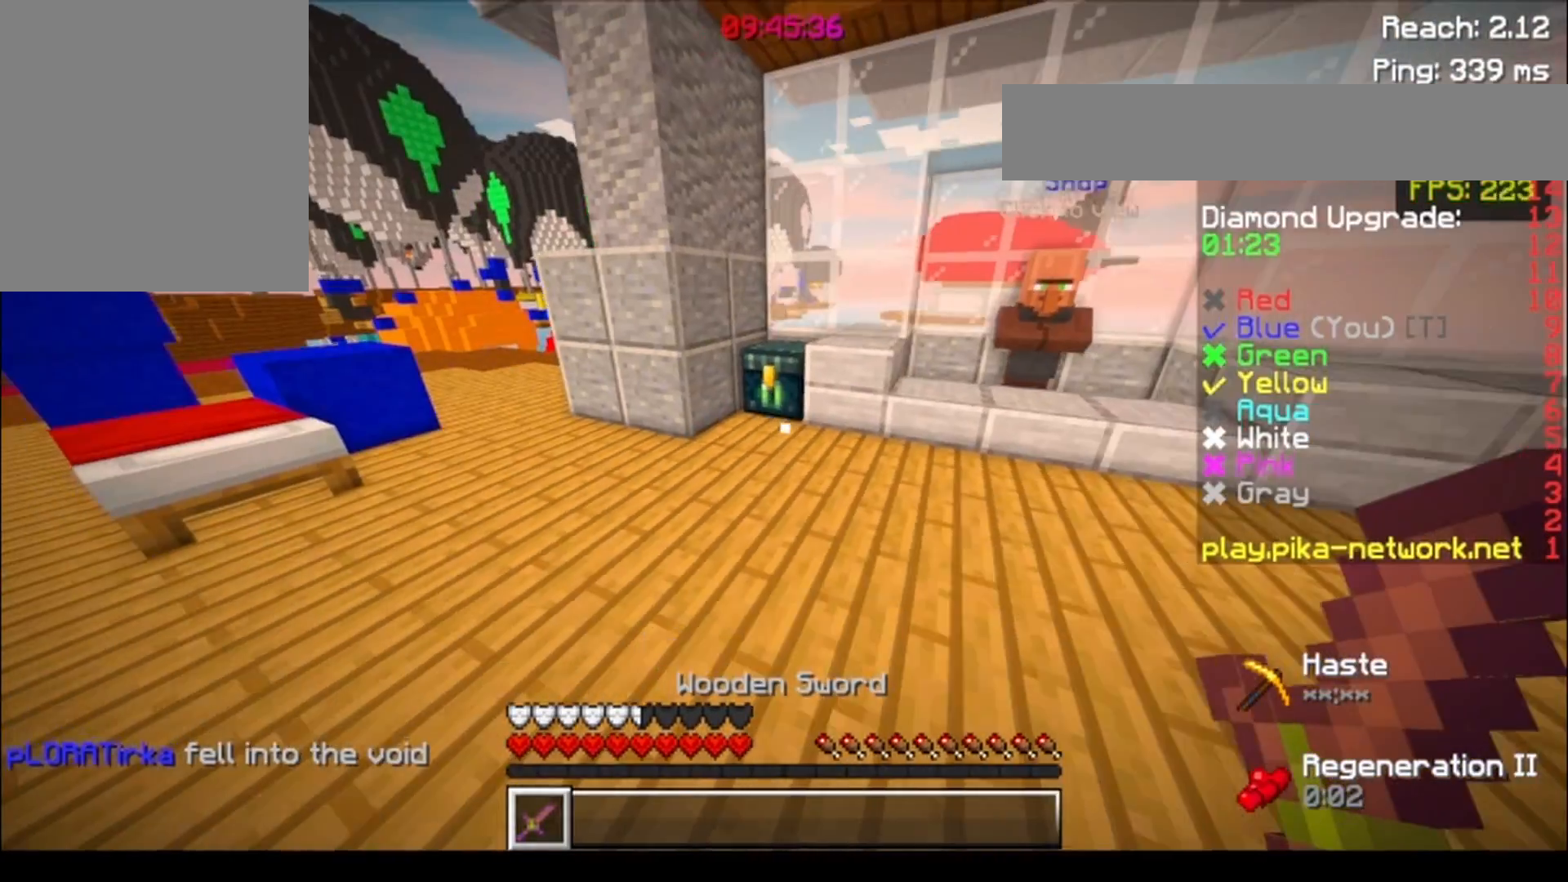
{"keys": ["d", "s"], "events": []}
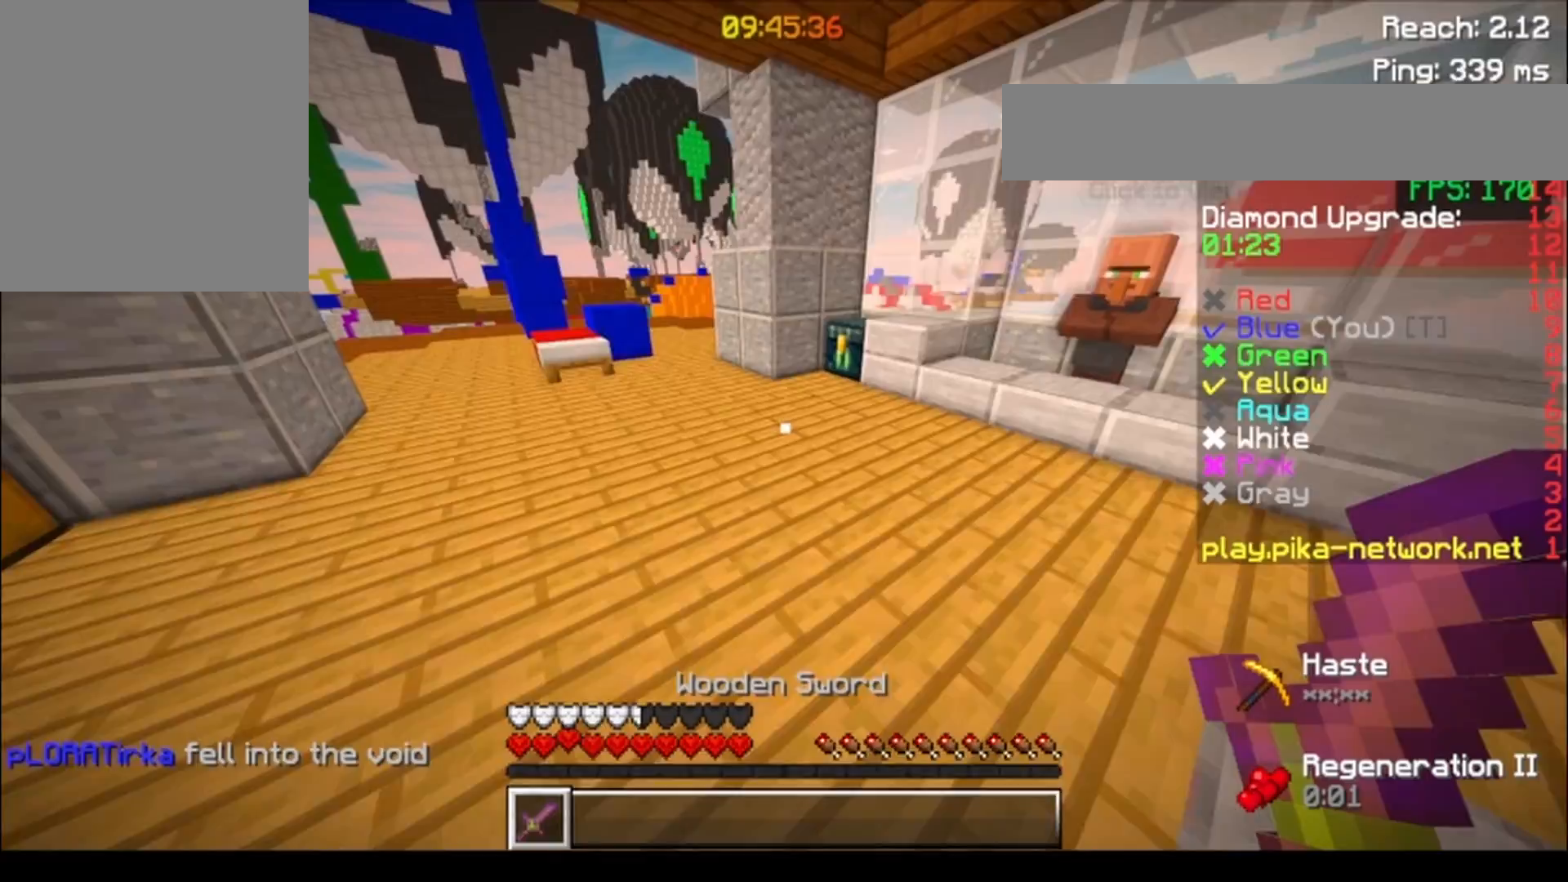
{"keys": ["d", "s"], "events": [[133, "s", "up"], [183, "s", "down"]]}
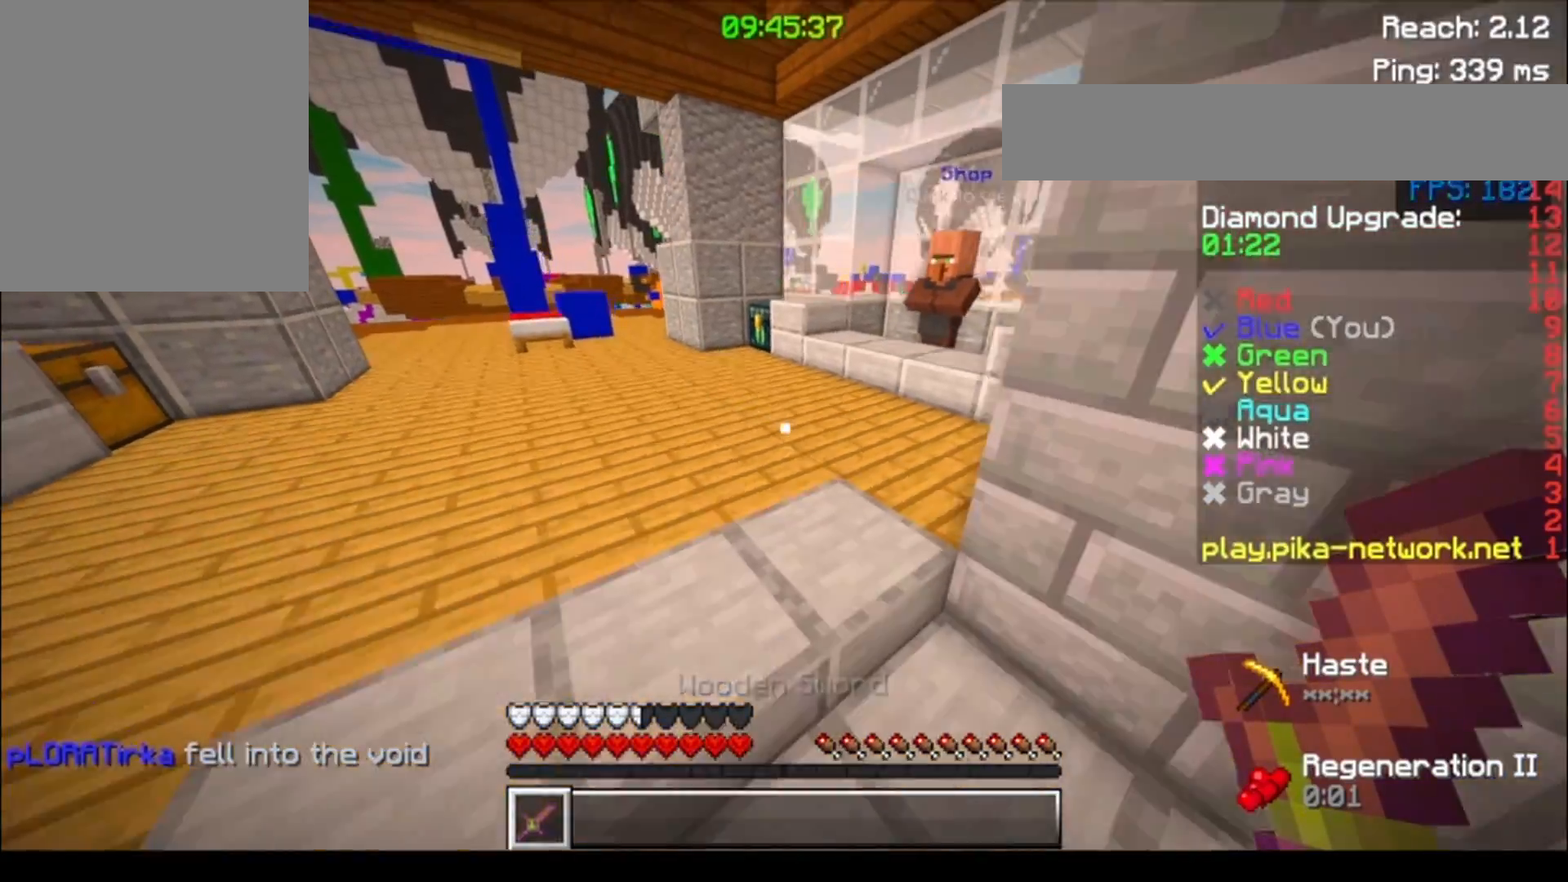
{"keys": ["w"], "events": [[133, "a", "down"], [133, "d", "up"], [133, "s", "up"], [233, "w", "down"], [383, "a", "up"]]}
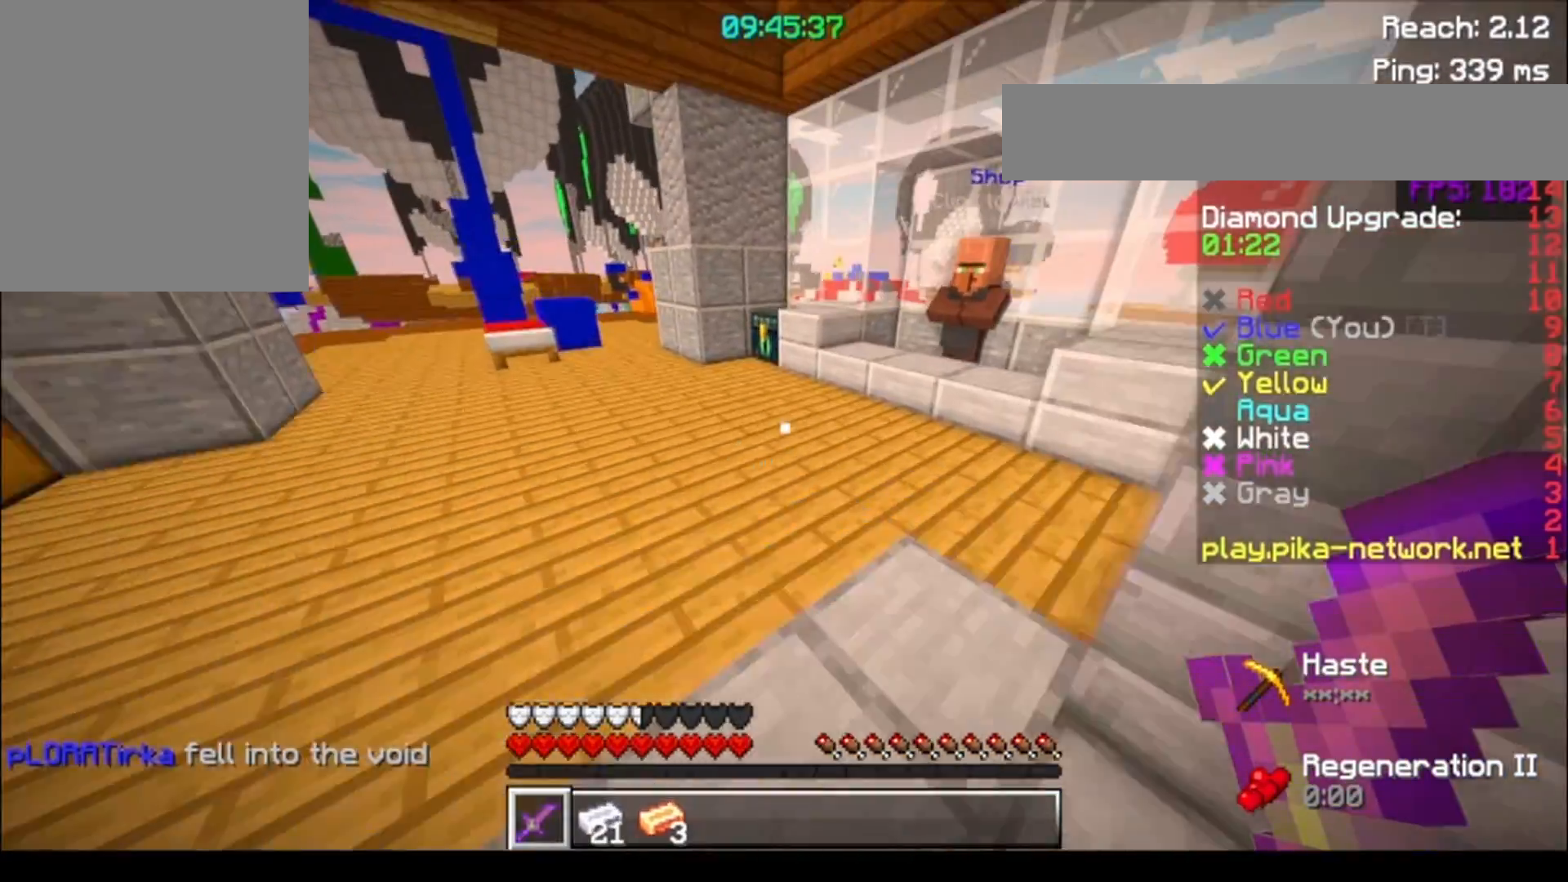
{"keys": ["d", "s"], "events": [[183, "d", "down"], [333, "w", "up"], [383, "d", "up"], [433, "d", "down"], [433, "s", "down"]]}
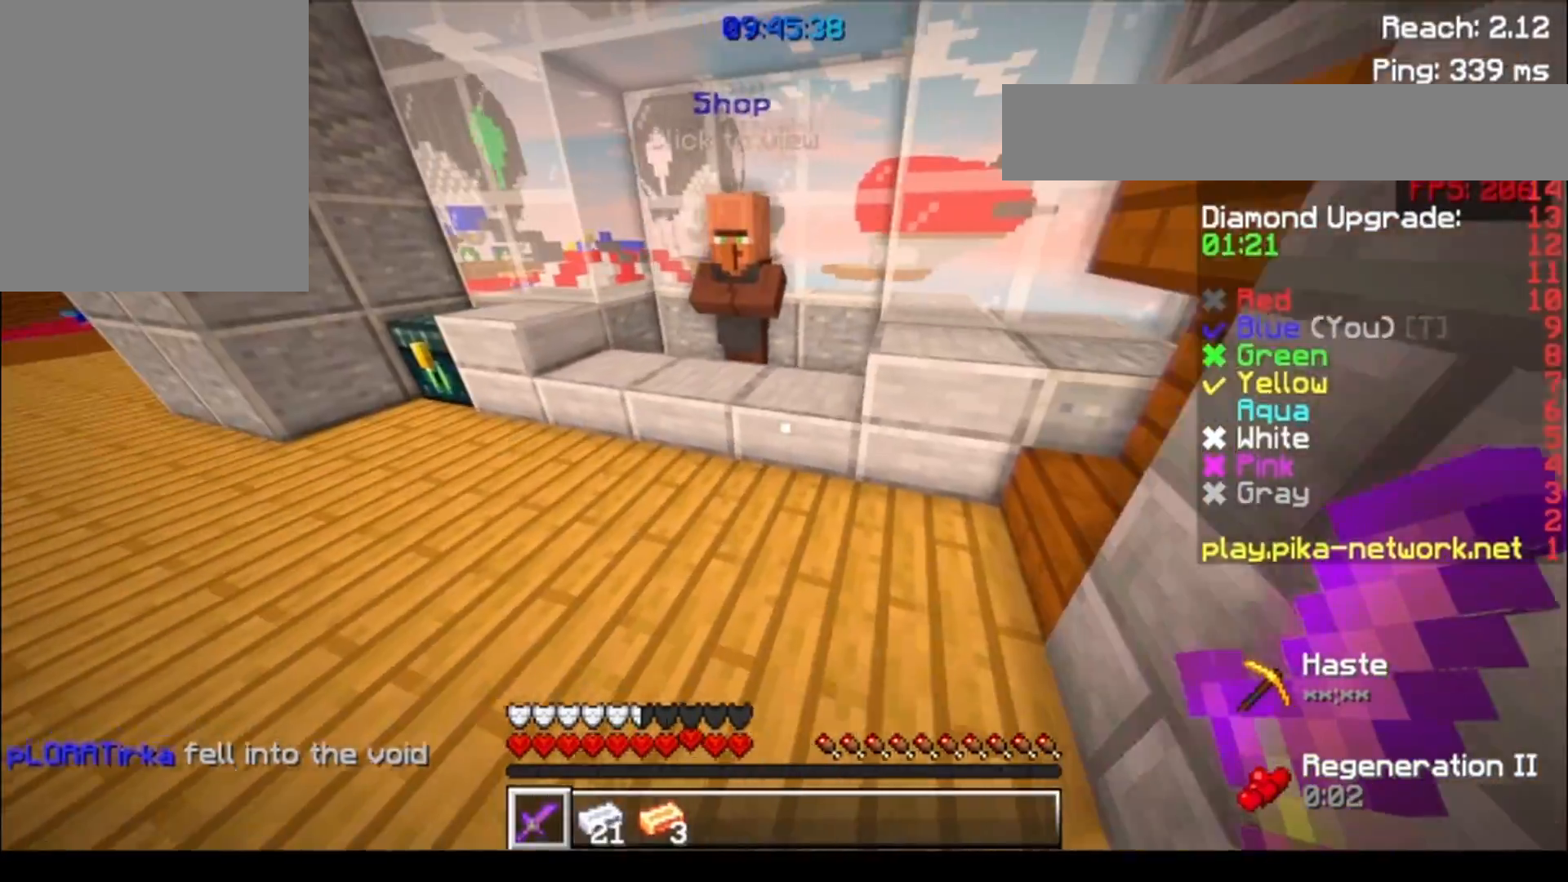
{"keys": ["s"], "events": [[483, "d", "up"]]}
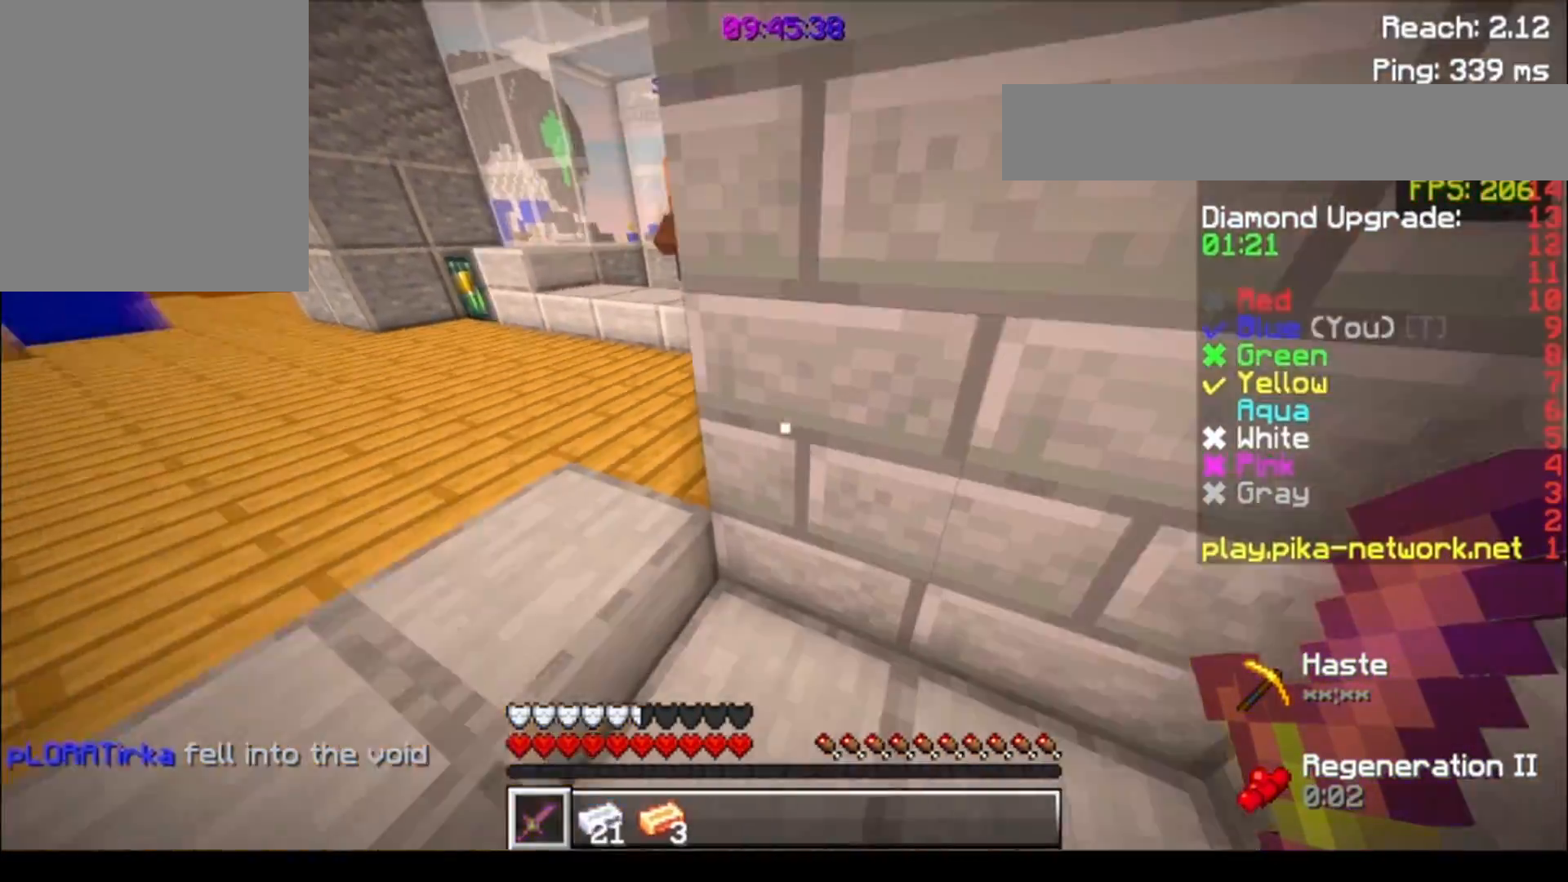
{"keys": [], "events": [[83, "a", "down"], [183, "a", "up"], [183, "s", "up"]]}
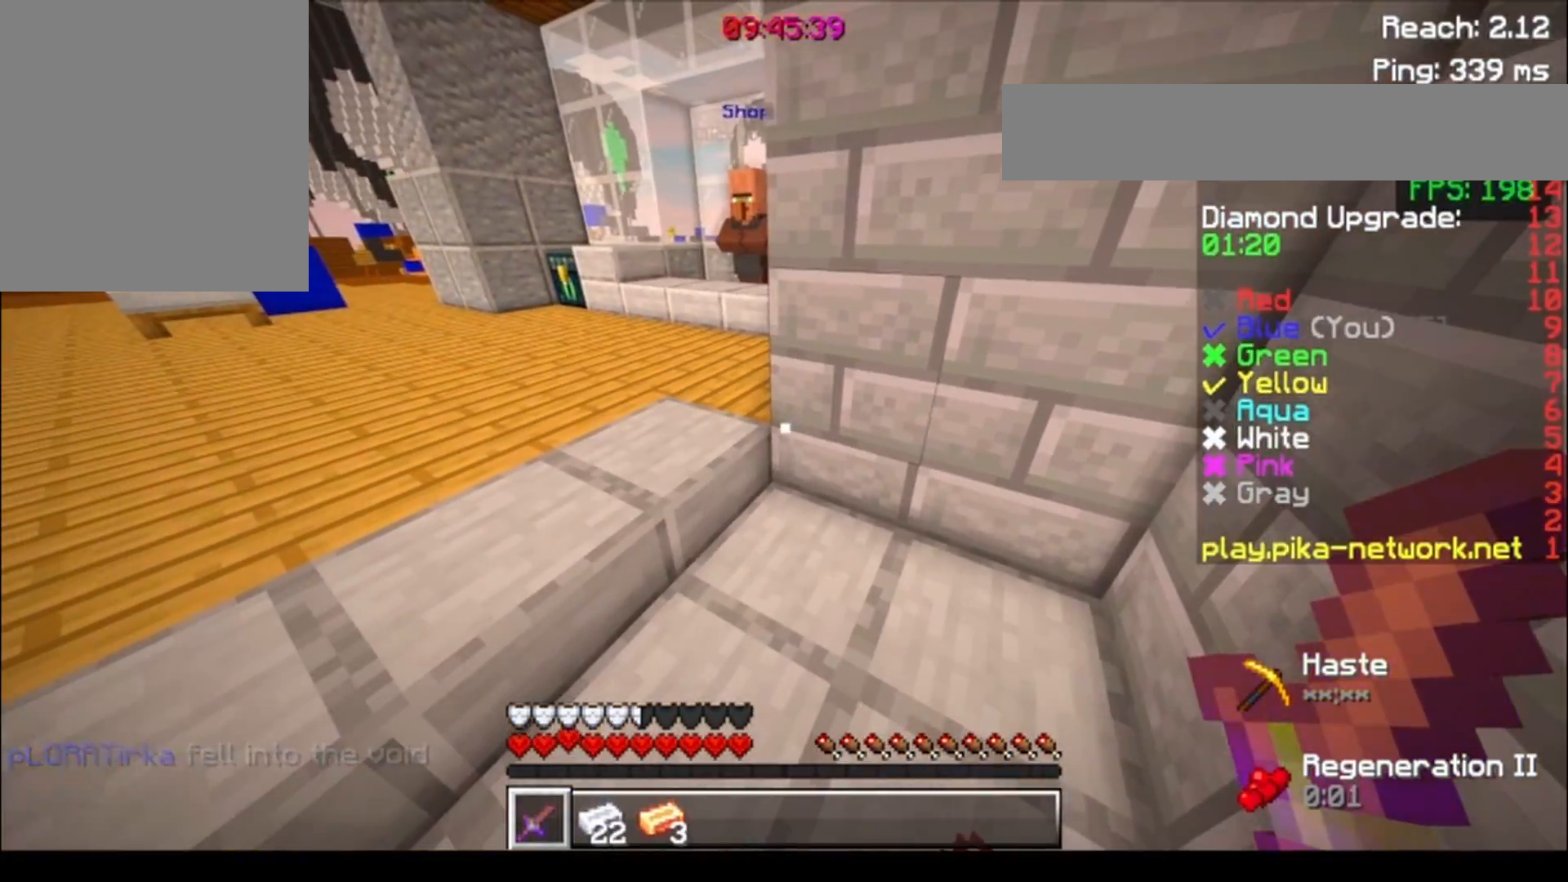
{"keys": [], "events": []}